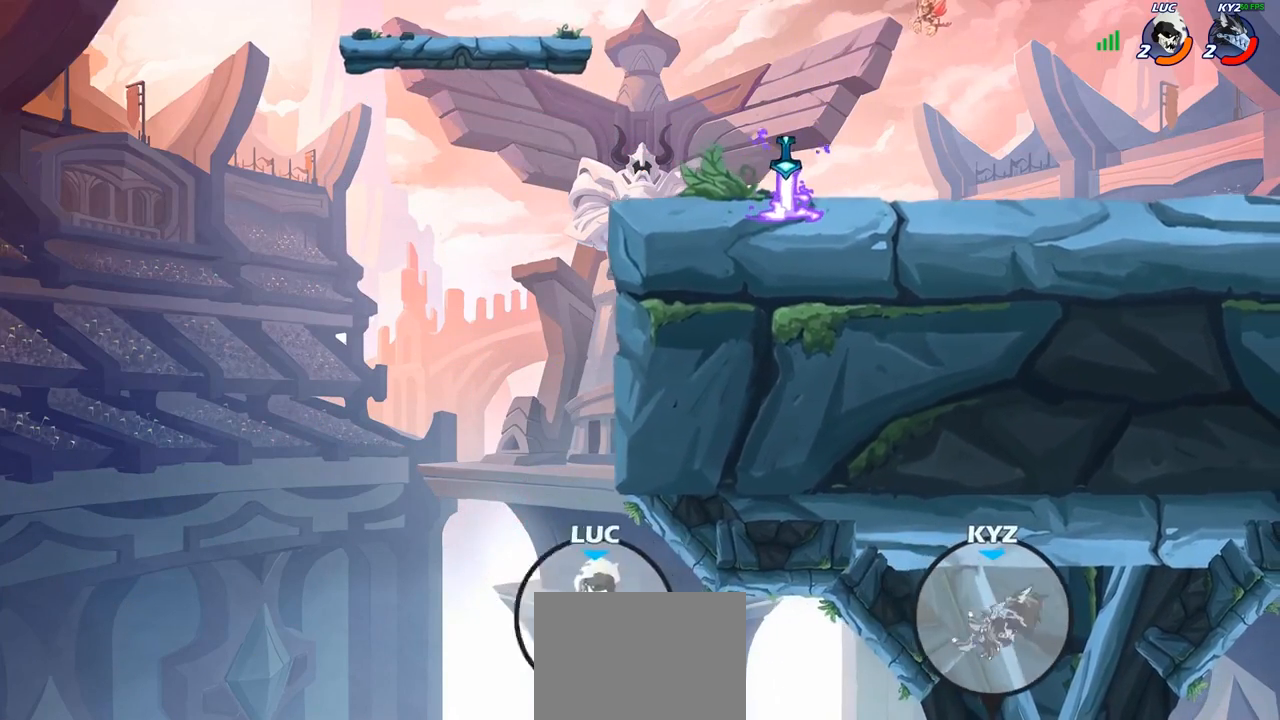
Gameplay with a controller (PlayStation layout); each line is a JSON object with the inputs held at the frame after it. "events" lists button and stick changes between this image and that frame as [ms after this image, input, new state], when the widget could be followed in between.
{"buttons": [], "left_stick": "up-right", "right_stick": "center", "events": [[33, "CROSS", "down"], [33, "left_stick", "up-right"], [133, "CIRCLE", "down"], [150, "CROSS", "up"], [267, "CIRCLE", "up"]]}
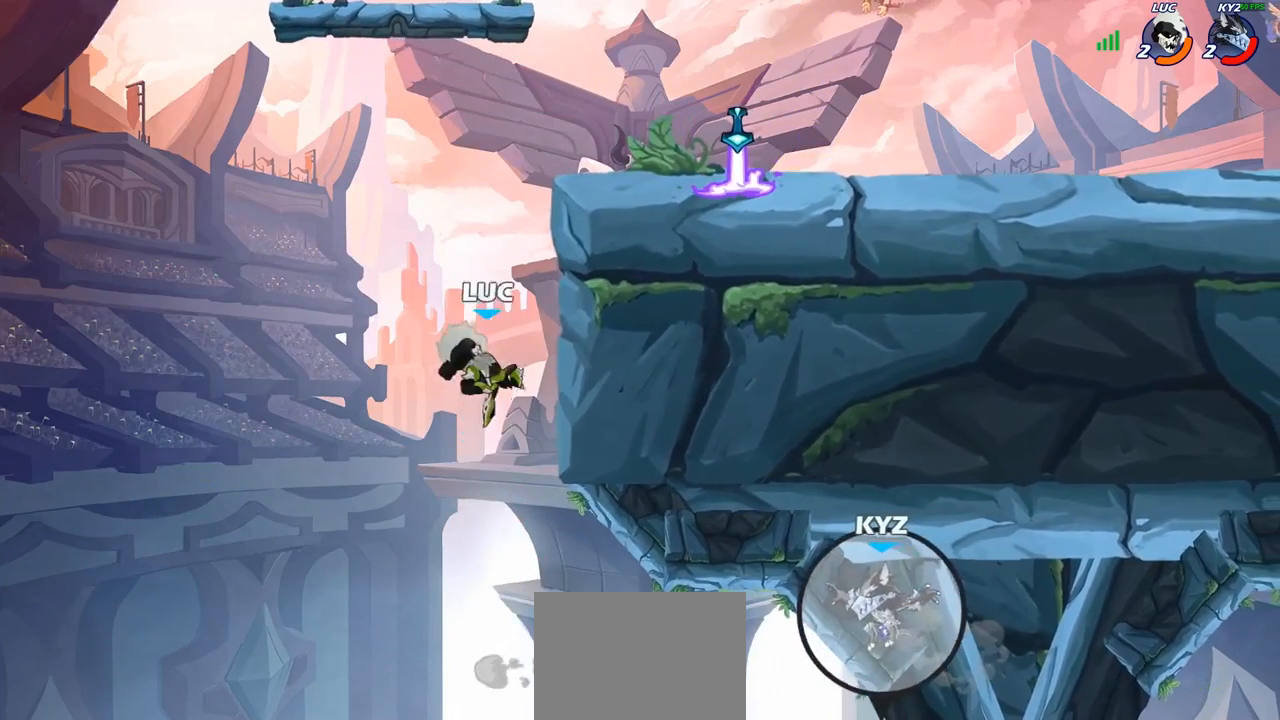
{"buttons": [], "left_stick": "up-right", "right_stick": "center", "events": [[250, "left_stick", "up-left"], [400, "left_stick", "up-right"]]}
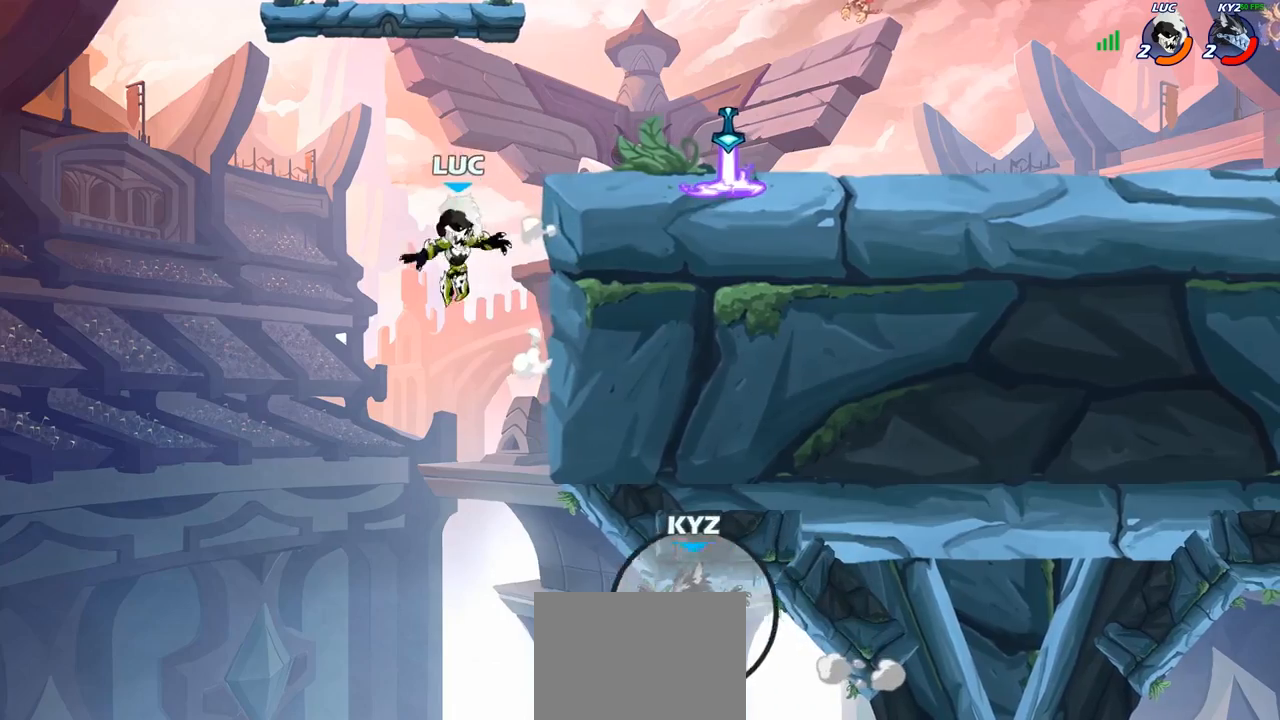
{"buttons": [], "left_stick": "center", "right_stick": "center", "events": [[200, "left_stick", "center"], [317, "CROSS", "down"], [500, "CROSS", "up"]]}
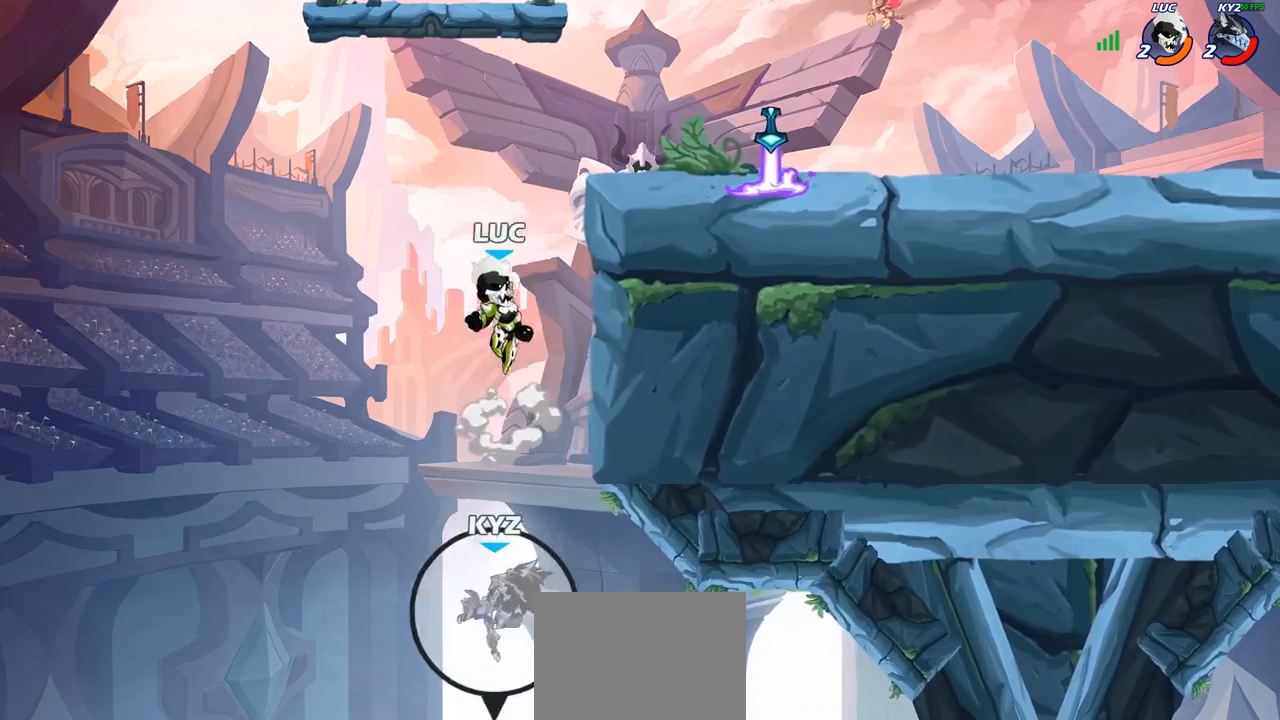
{"buttons": [], "left_stick": "center", "right_stick": "center", "events": []}
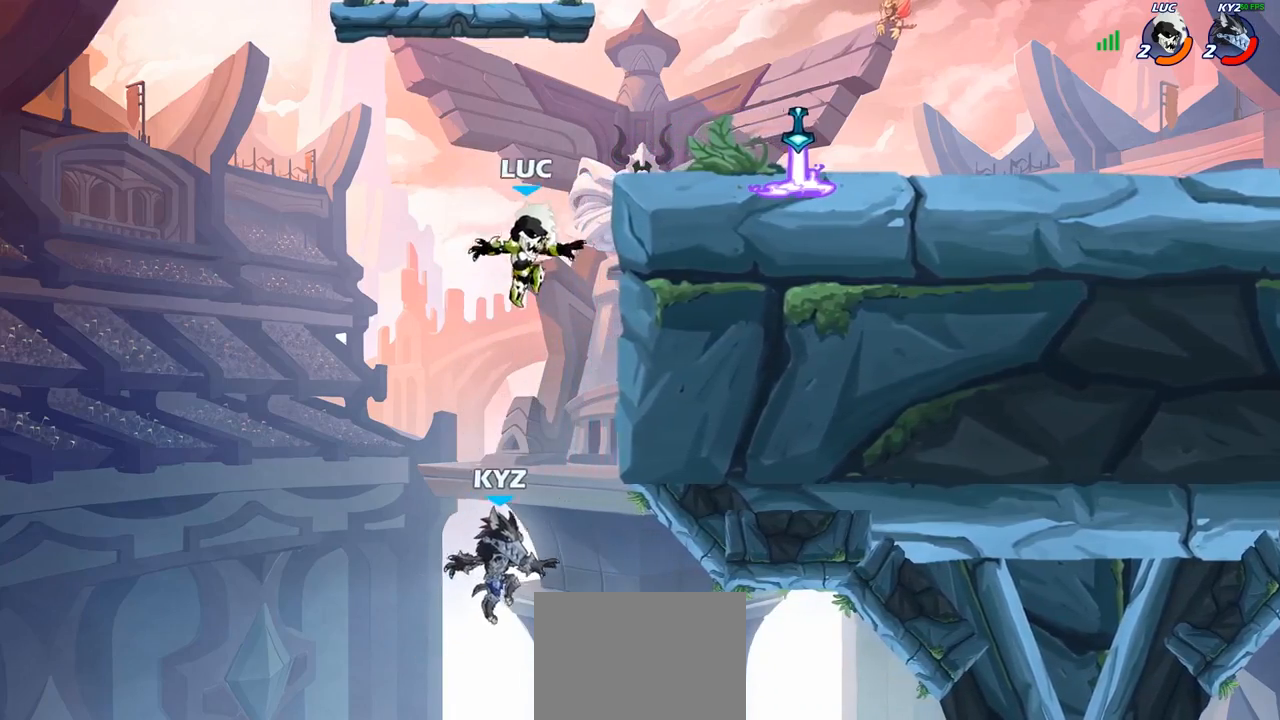
{"buttons": [], "left_stick": "center", "right_stick": "center", "events": [[300, "R2", "down"], [317, "left_stick", "down"], [367, "SQUARE", "down"], [400, "R2", "up"], [450, "SQUARE", "up"], [450, "left_stick", "center"]]}
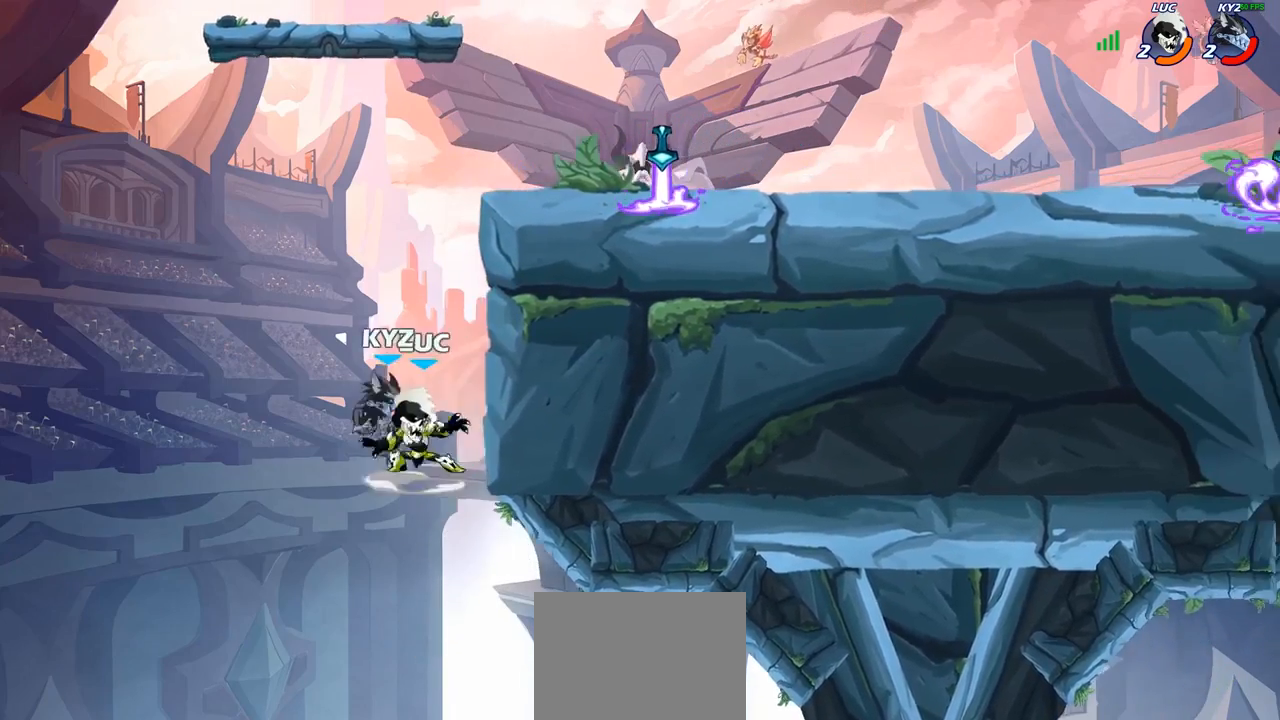
{"buttons": [], "left_stick": "center", "right_stick": "center", "events": [[133, "left_stick", "down-left"], [167, "CROSS", "down"], [250, "CIRCLE", "down"], [283, "CROSS", "up"], [300, "left_stick", "center"], [367, "CIRCLE", "up"]]}
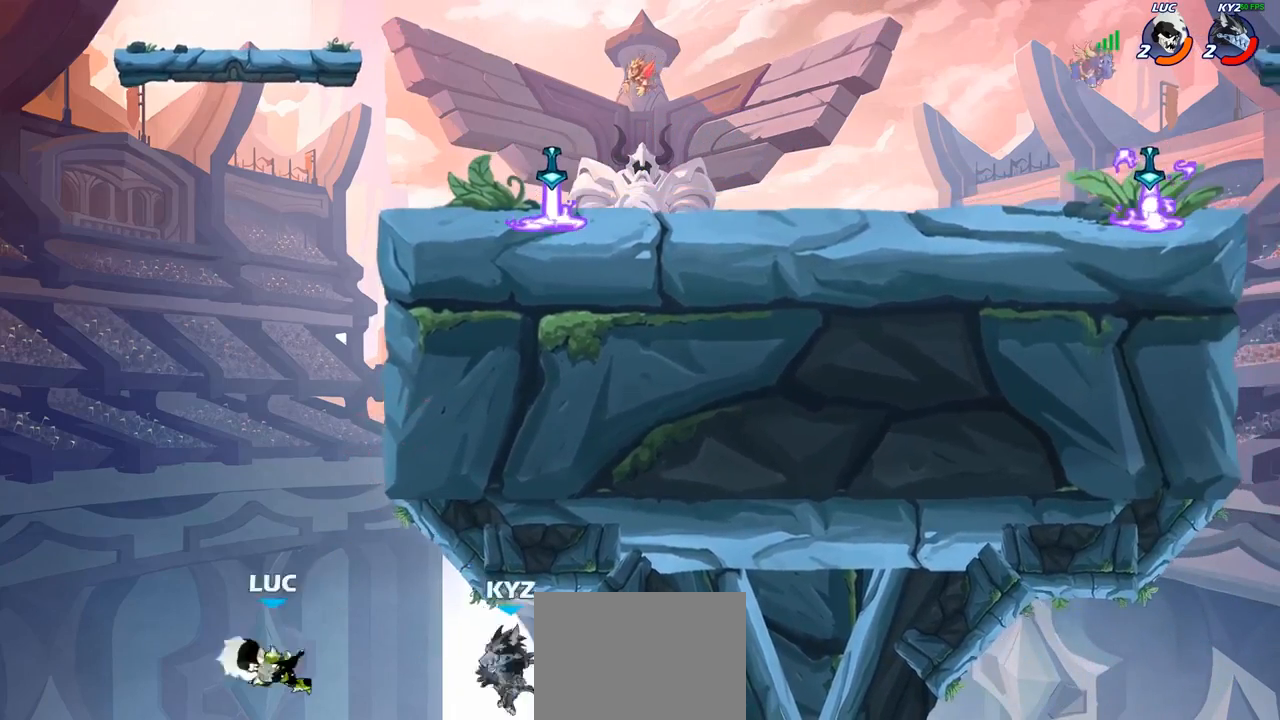
{"buttons": [], "left_stick": "up-right", "right_stick": "center", "events": [[17, "left_stick", "up-left"], [150, "CROSS", "down"], [233, "CIRCLE", "down"], [233, "CROSS", "up"], [333, "CIRCLE", "up"], [350, "left_stick", "up-right"]]}
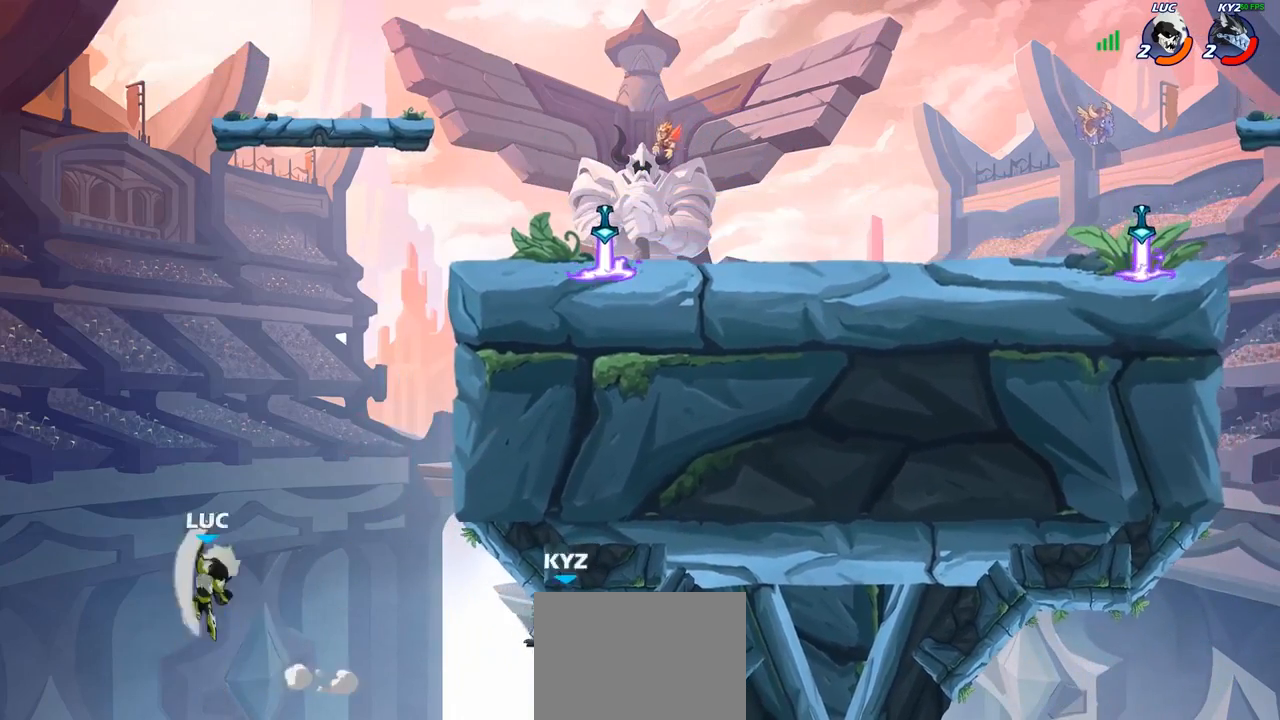
{"buttons": [], "left_stick": "up-right", "right_stick": "center", "events": []}
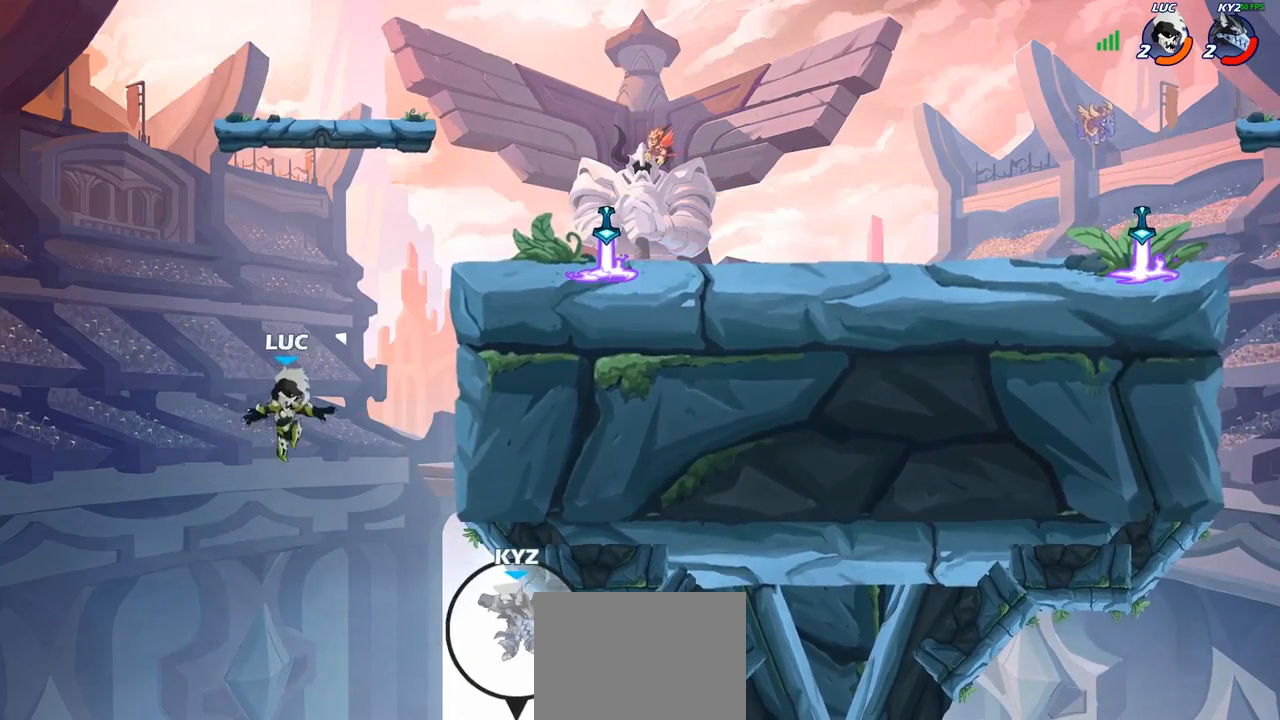
{"buttons": ["CROSS"], "left_stick": "up-left", "right_stick": "center", "events": [[467, "left_stick", "up-left"], [500, "CROSS", "down"]]}
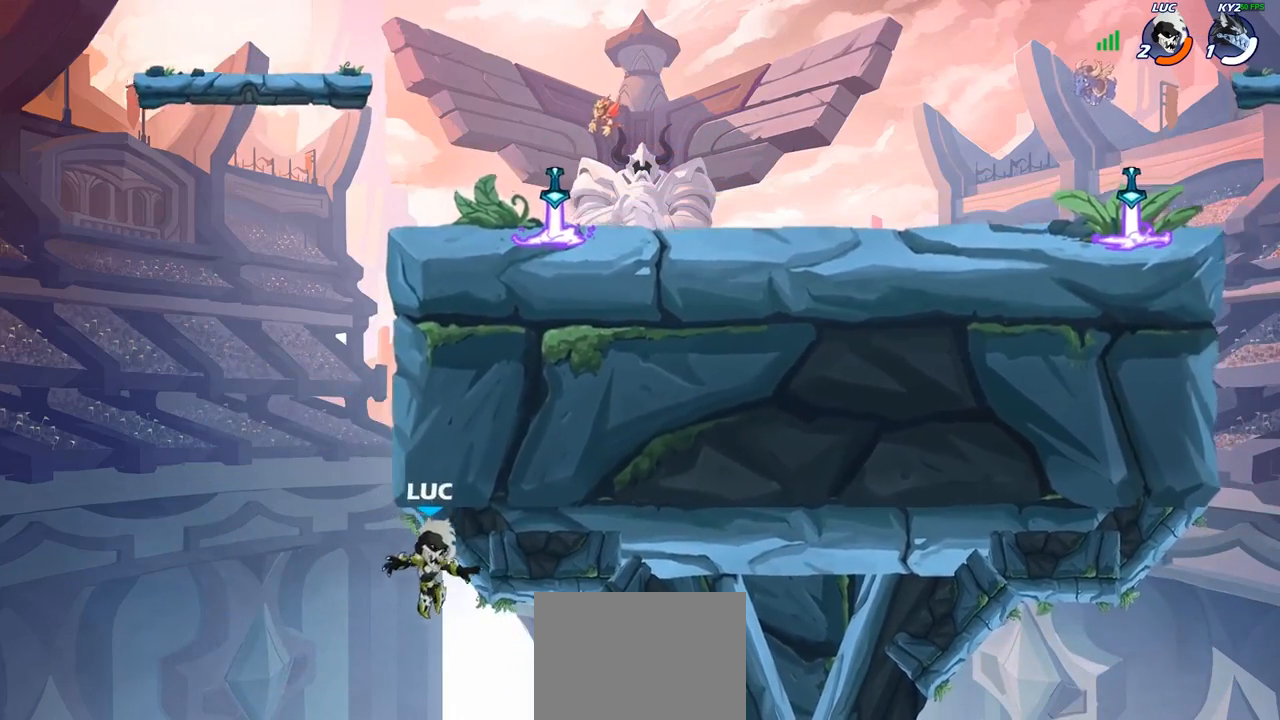
{"buttons": [], "left_stick": "up", "right_stick": "center", "events": [[50, "CIRCLE", "down"], [67, "CROSS", "up"], [117, "left_stick", "up"], [167, "CIRCLE", "up"], [200, "R2", "down"], [233, "CROSS", "down"], [350, "CROSS", "up"], [383, "R2", "up"]]}
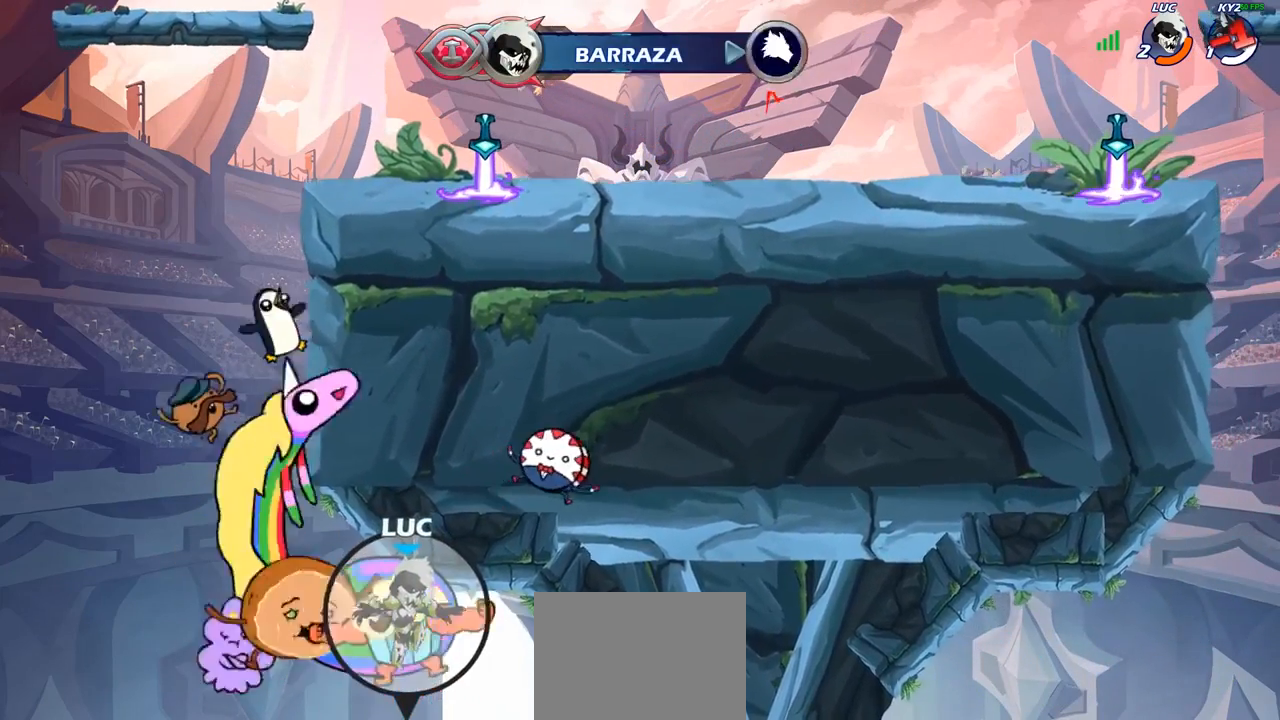
{"buttons": [], "left_stick": "center", "right_stick": "center", "events": [[83, "R2", "down"], [200, "R2", "up"], [200, "left_stick", "center"]]}
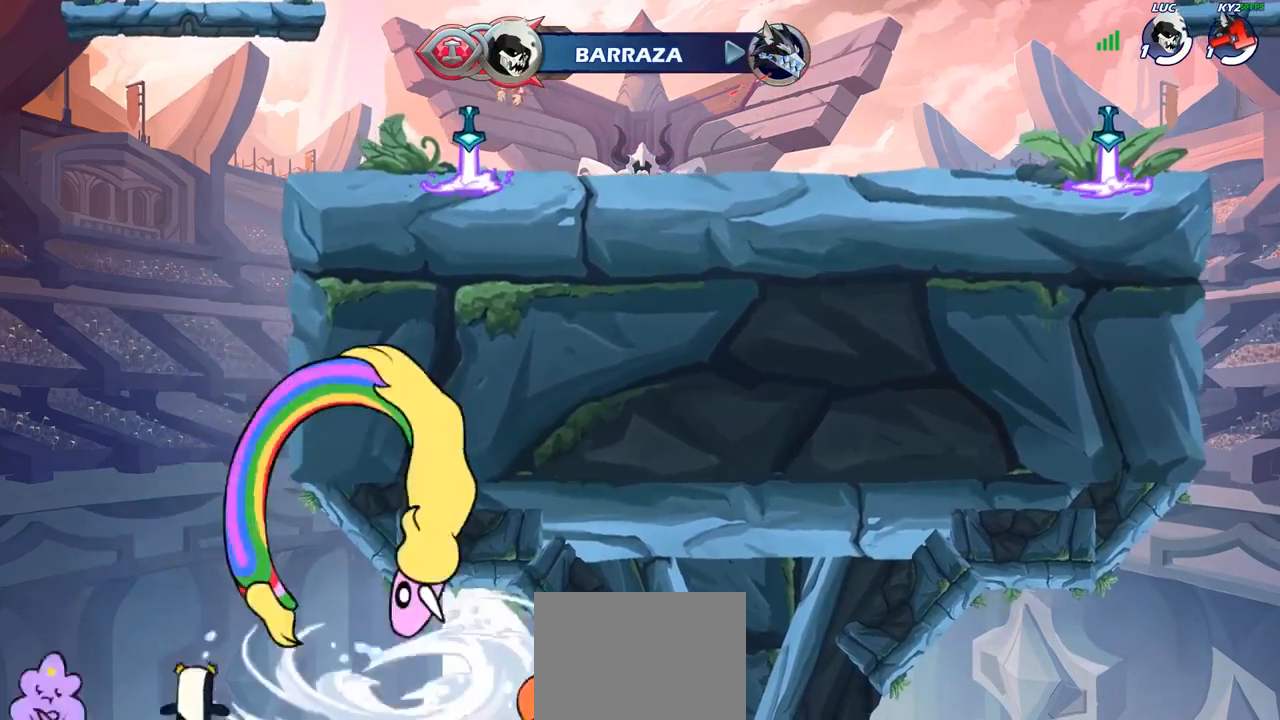
{"buttons": [], "left_stick": "center", "right_stick": "center", "events": []}
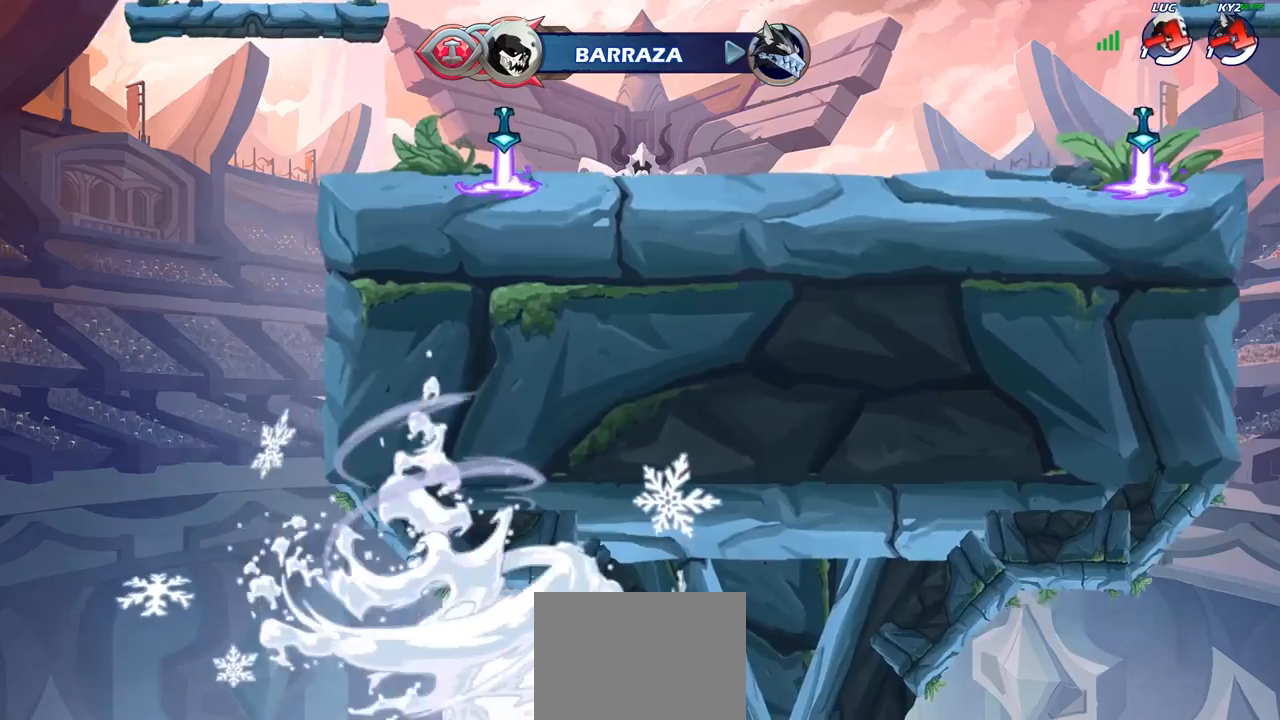
{"buttons": [], "left_stick": "center", "right_stick": "center", "events": []}
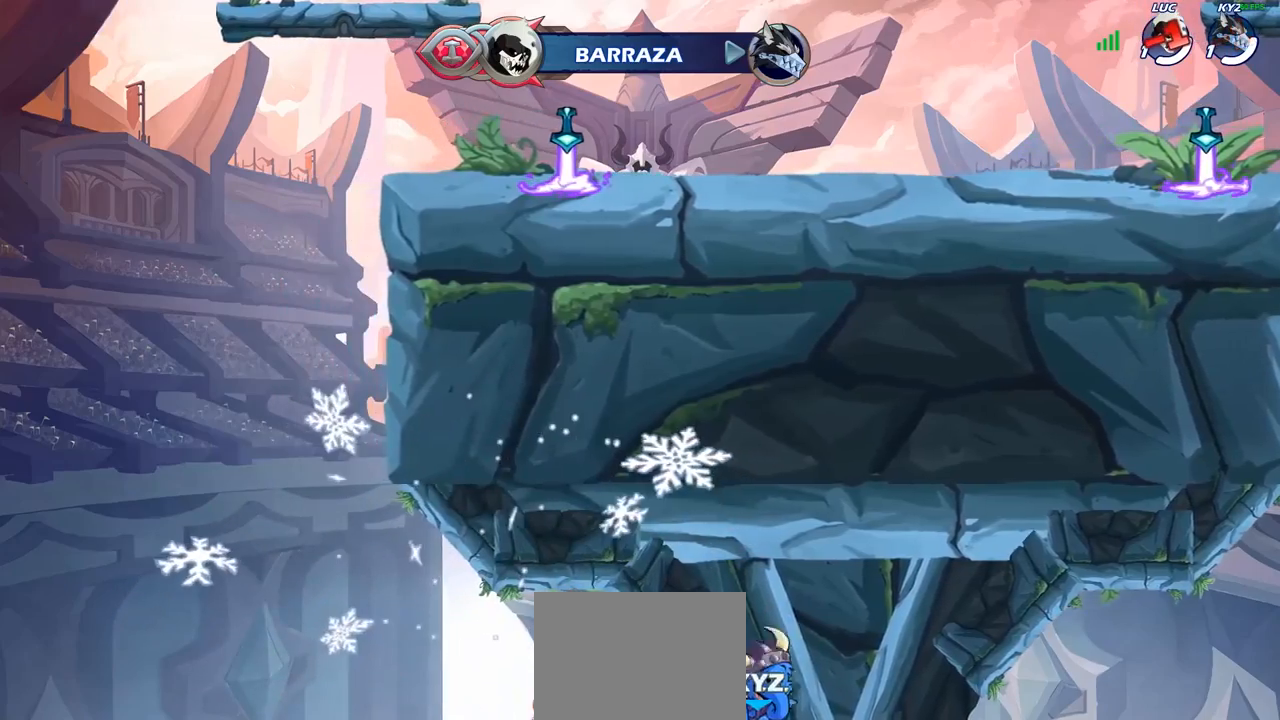
{"buttons": [], "left_stick": "center", "right_stick": "center", "events": []}
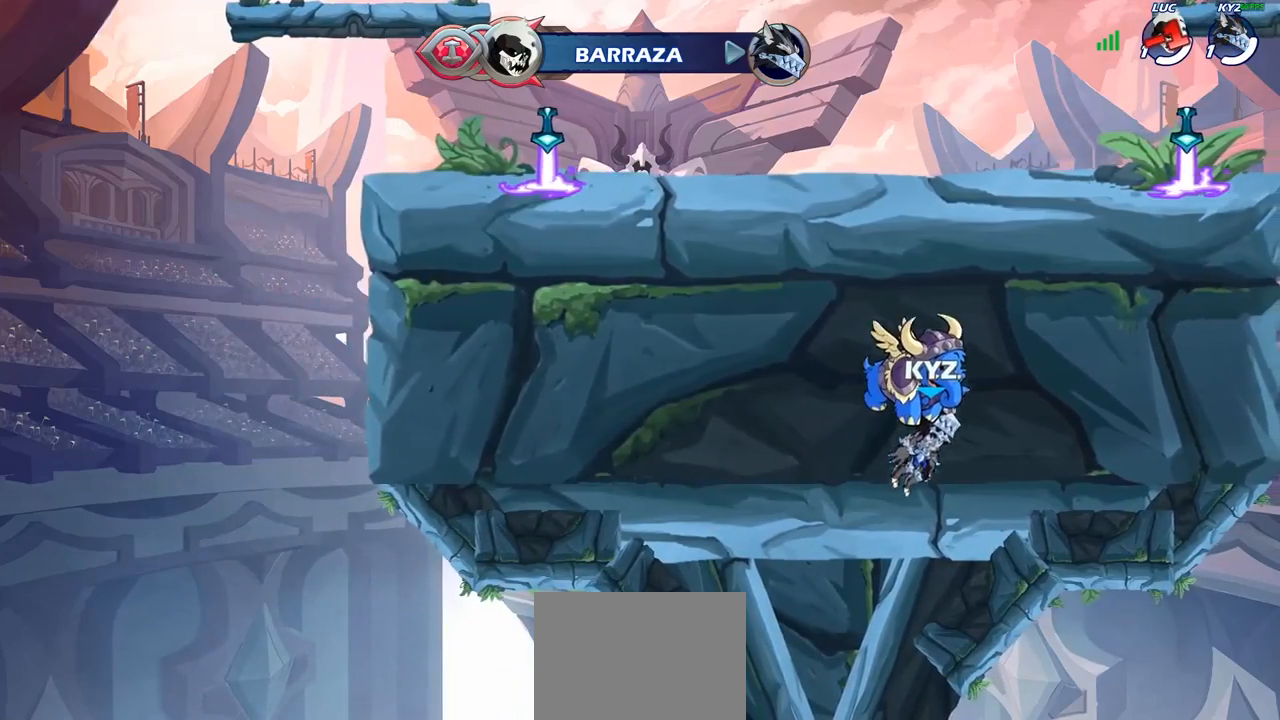
{"buttons": [], "left_stick": "center", "right_stick": "center", "events": []}
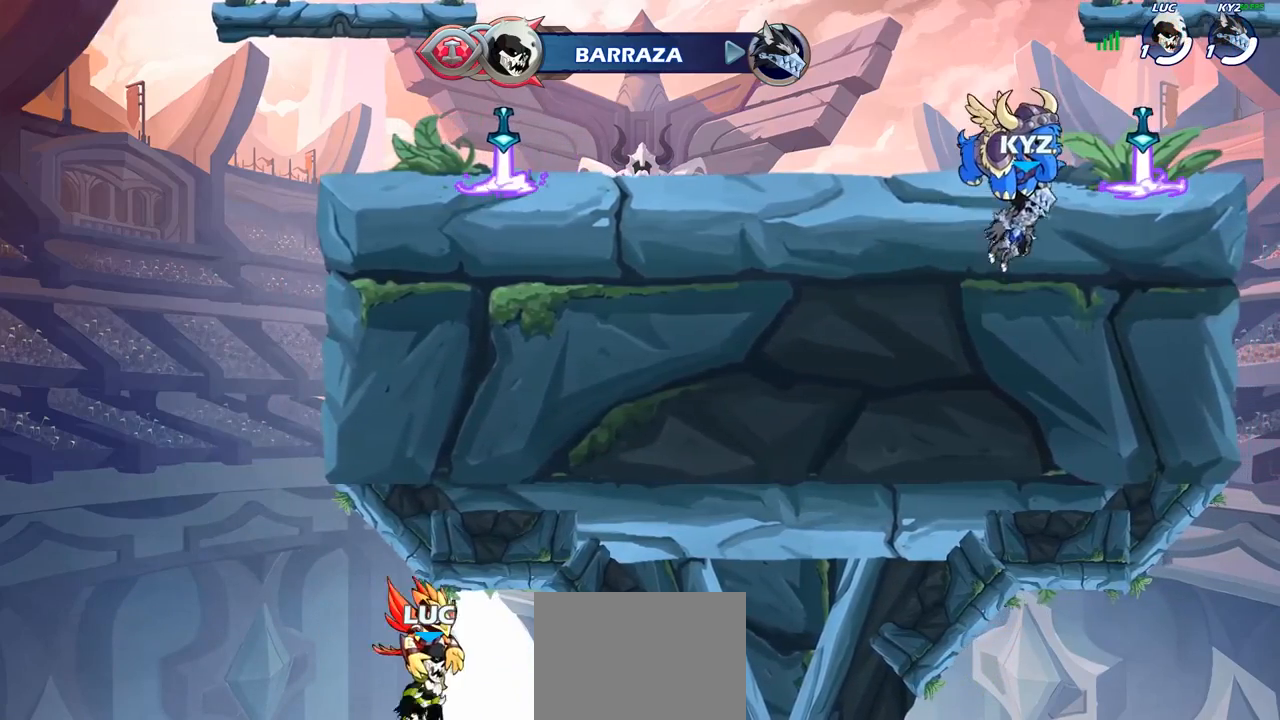
{"buttons": [], "left_stick": "center", "right_stick": "center", "events": []}
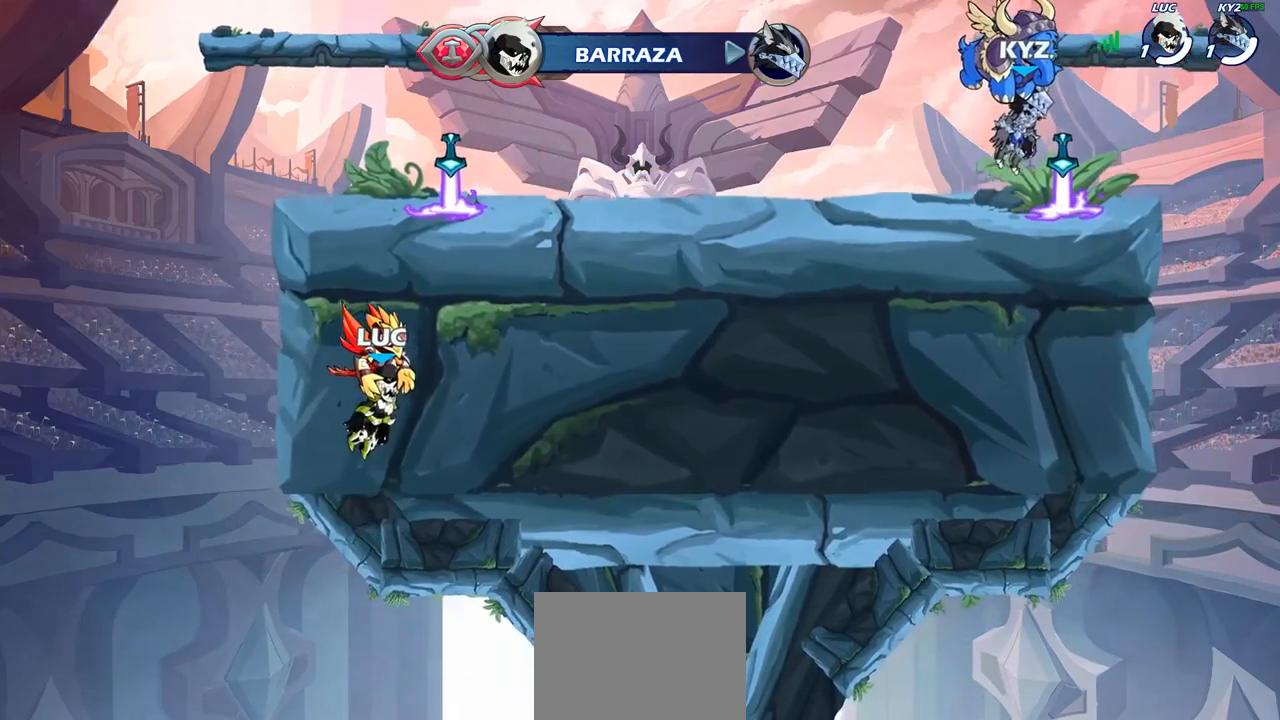
{"buttons": [], "left_stick": "center", "right_stick": "center", "events": []}
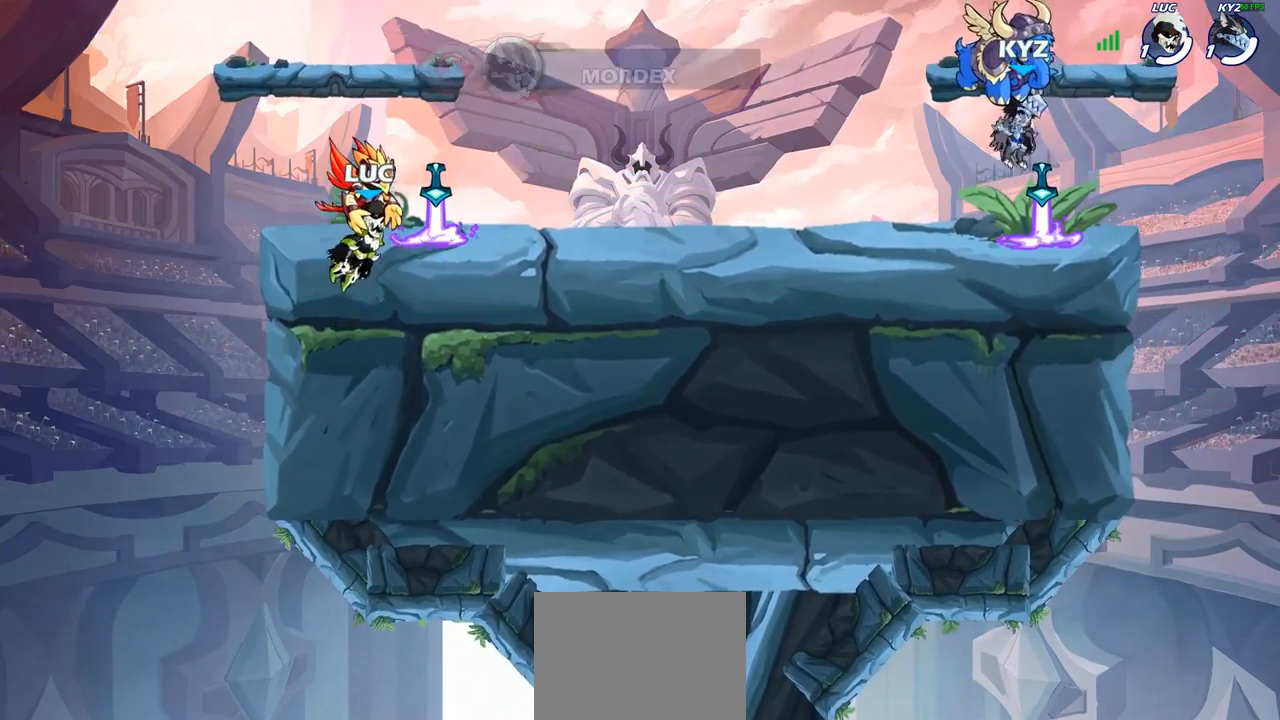
{"buttons": ["SELECT"], "left_stick": "center", "right_stick": "center", "events": [[333, "SELECT", "down"]]}
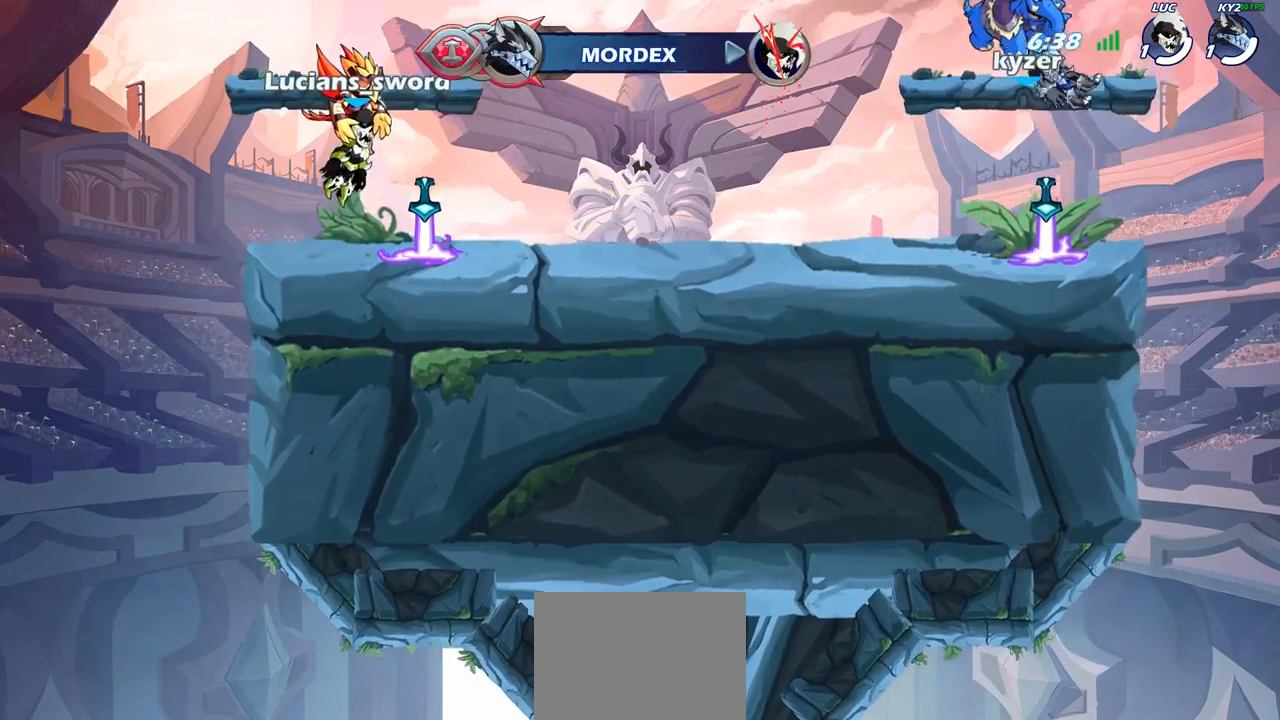
{"buttons": ["SELECT"], "left_stick": "center", "right_stick": "center", "events": []}
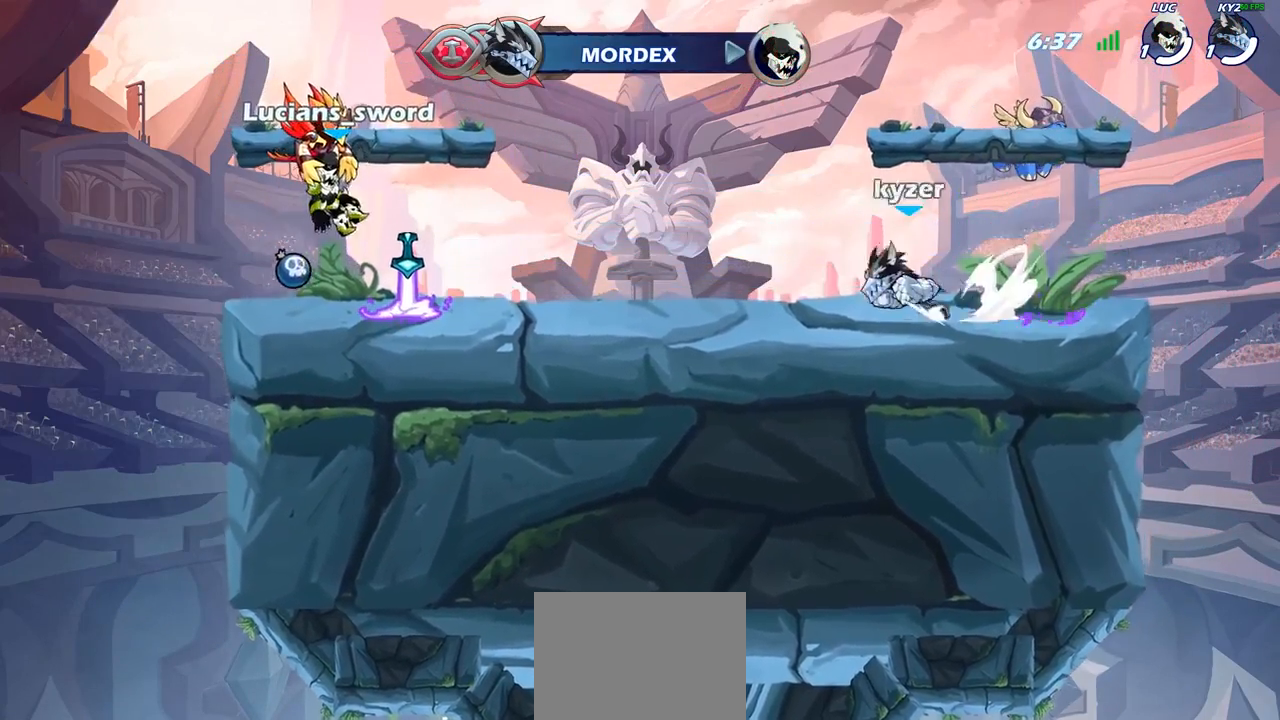
{"buttons": [], "left_stick": "center", "right_stick": "center", "events": [[217, "SELECT", "up"]]}
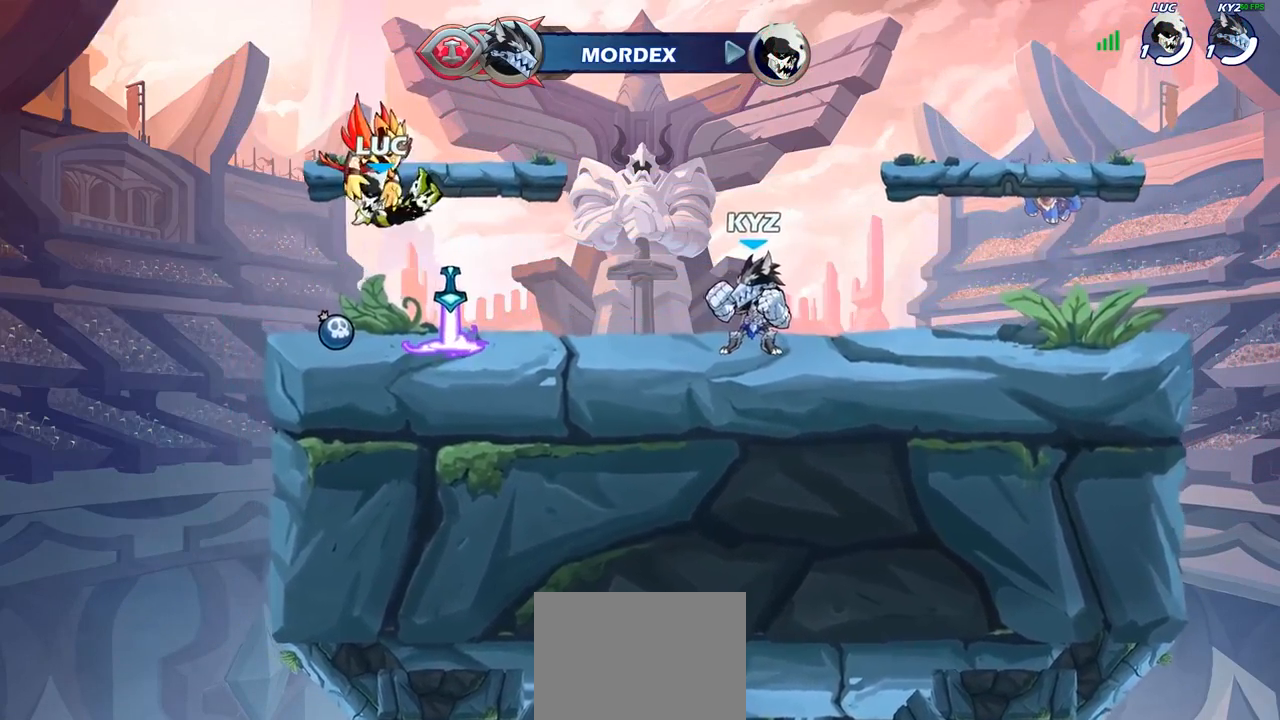
{"buttons": [], "left_stick": "center", "right_stick": "right", "events": [[433, "right_stick", "right"]]}
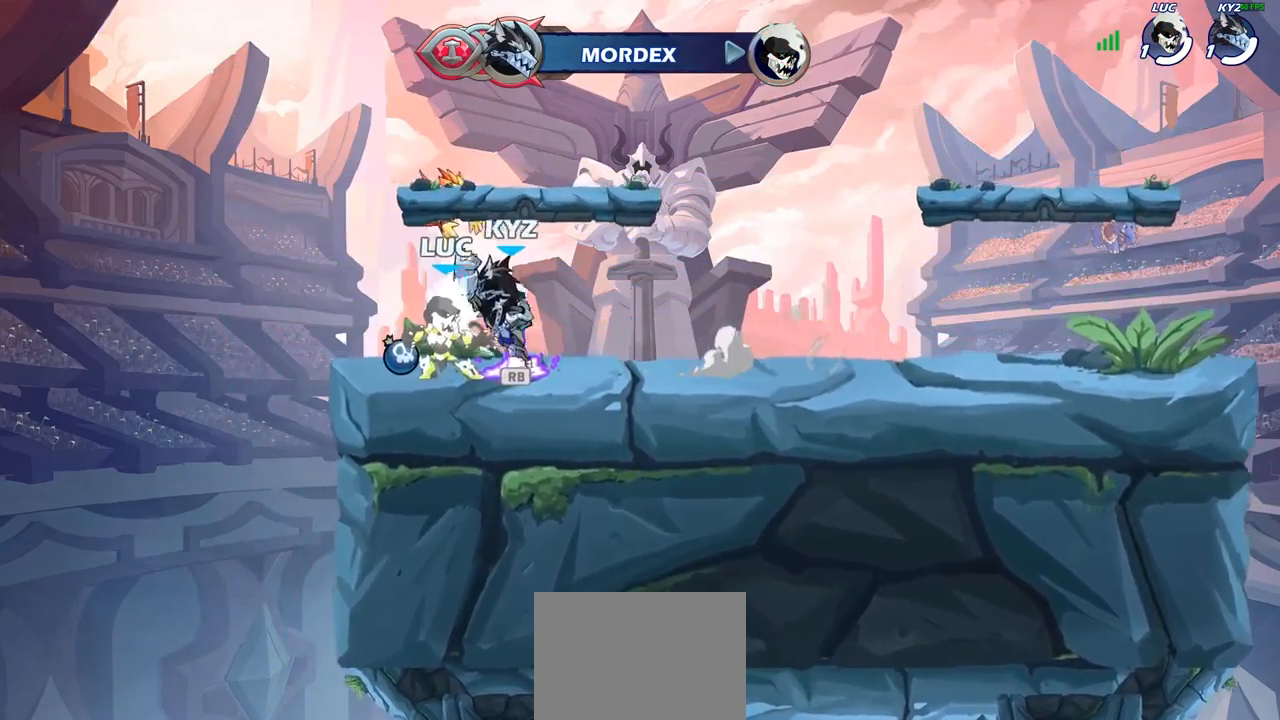
{"buttons": [], "left_stick": "center", "right_stick": "center", "events": [[183, "right_stick", "center"]]}
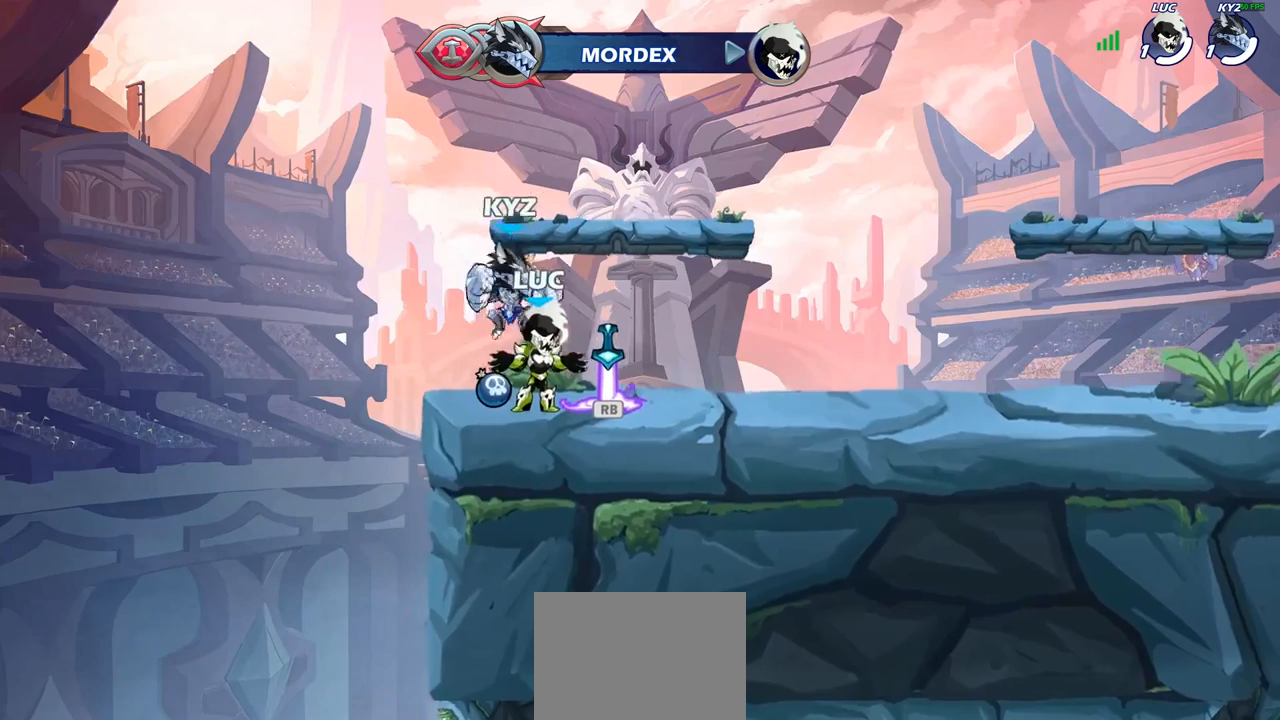
{"buttons": [], "left_stick": "center", "right_stick": "center", "events": []}
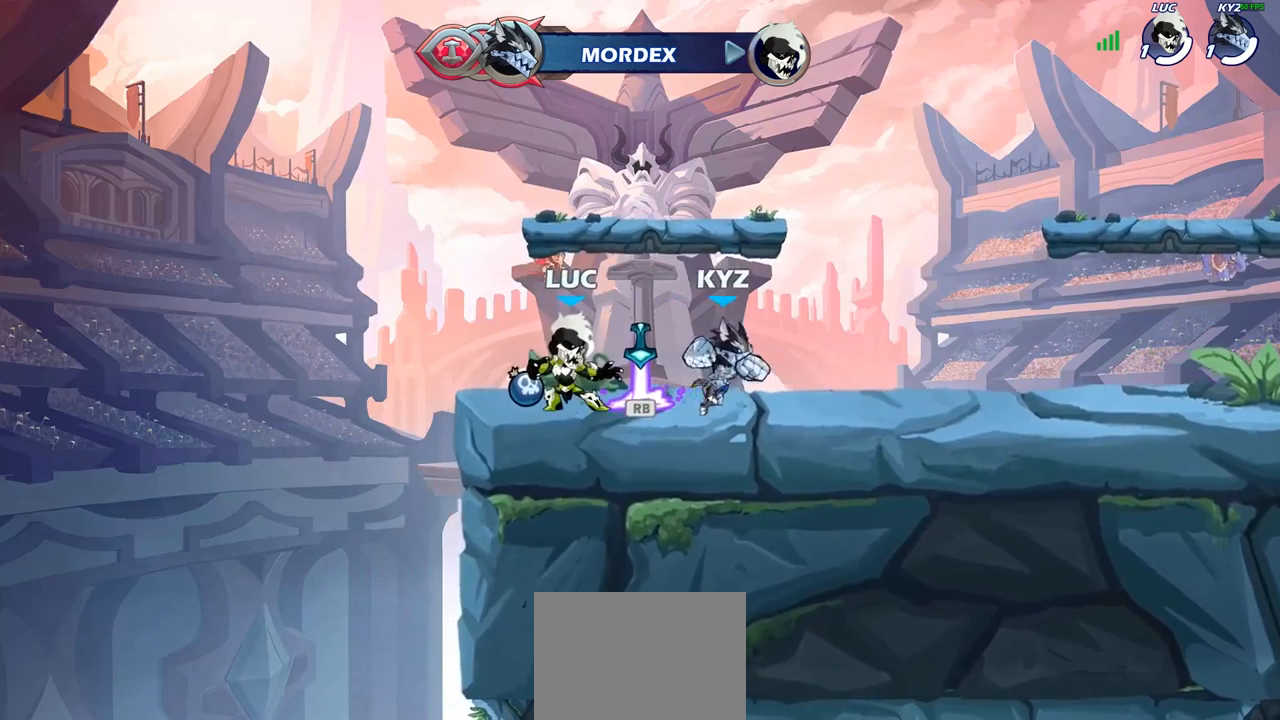
{"buttons": [], "left_stick": "center", "right_stick": "center", "events": [[117, "R1", "down"], [167, "CROSS", "down"], [217, "R1", "up"], [300, "left_stick", "right"], [317, "CROSS", "up"], [433, "left_stick", "center"]]}
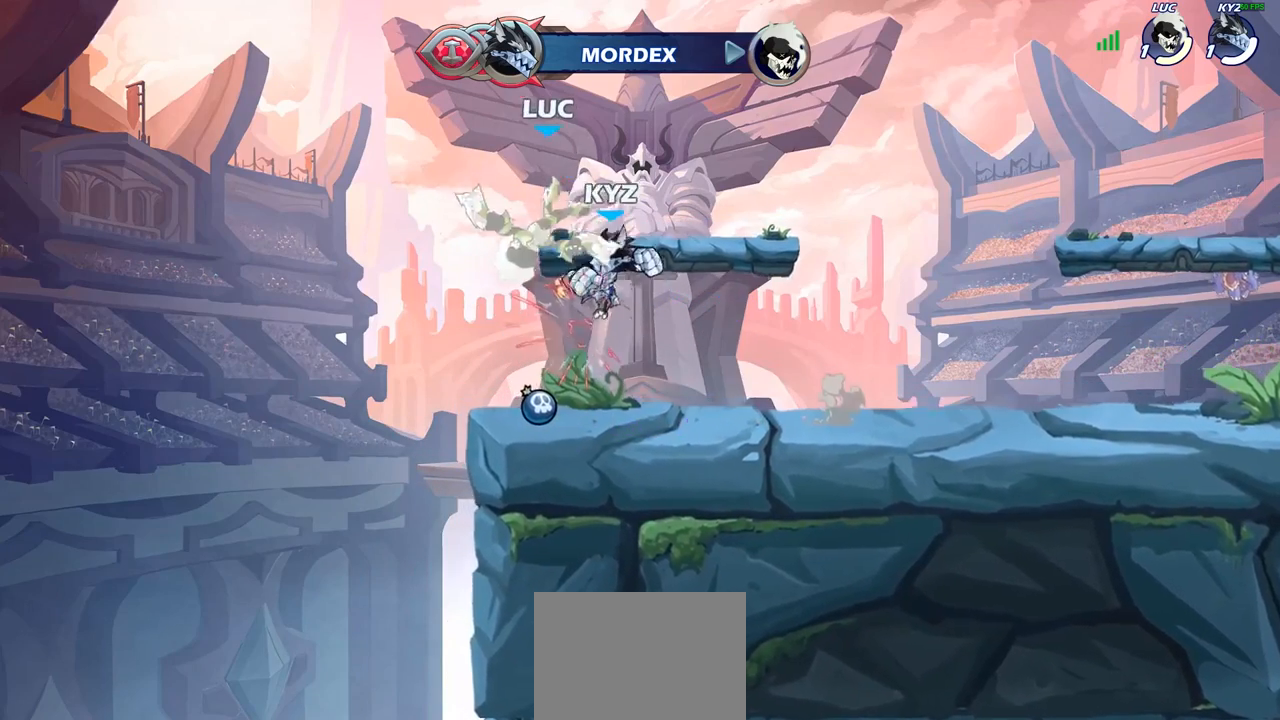
{"buttons": ["R2"], "left_stick": "down", "right_stick": "center", "events": [[83, "left_stick", "down"], [150, "CROSS", "down"], [167, "R2", "down"], [200, "CROSS", "up"]]}
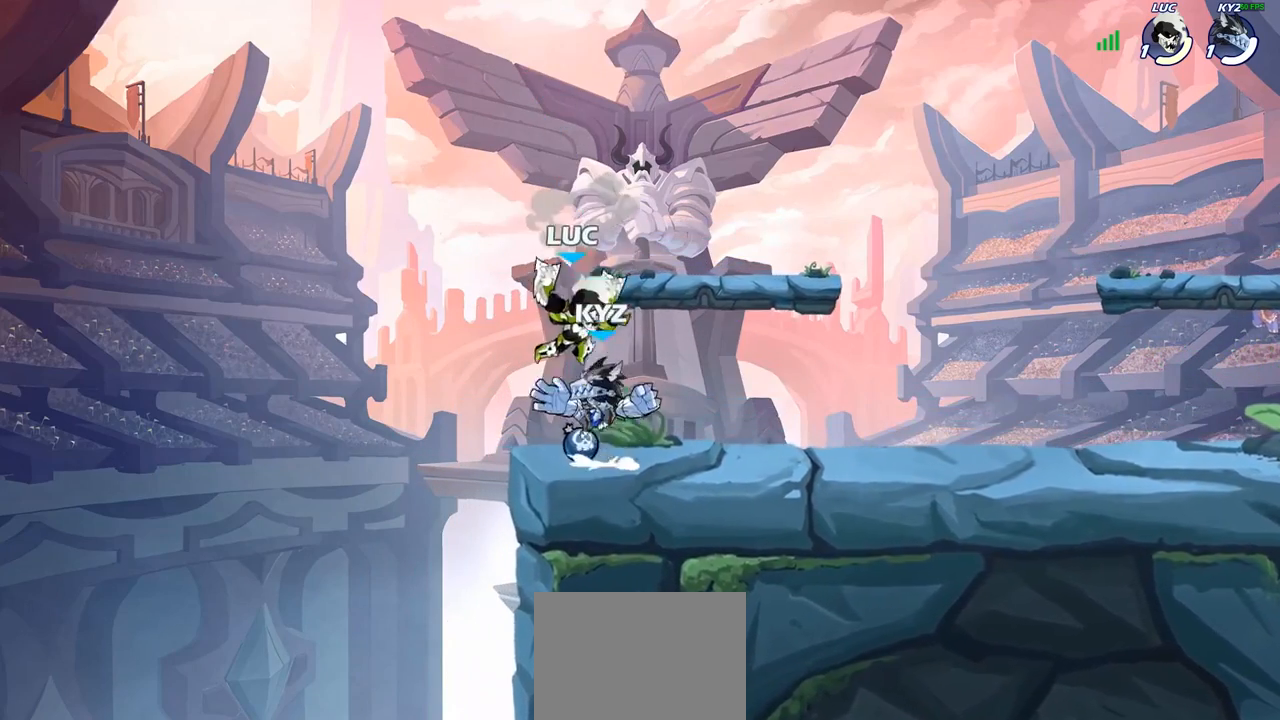
{"buttons": ["CROSS"], "left_stick": "down", "right_stick": "center", "events": [[67, "R2", "up"], [467, "CROSS", "down"]]}
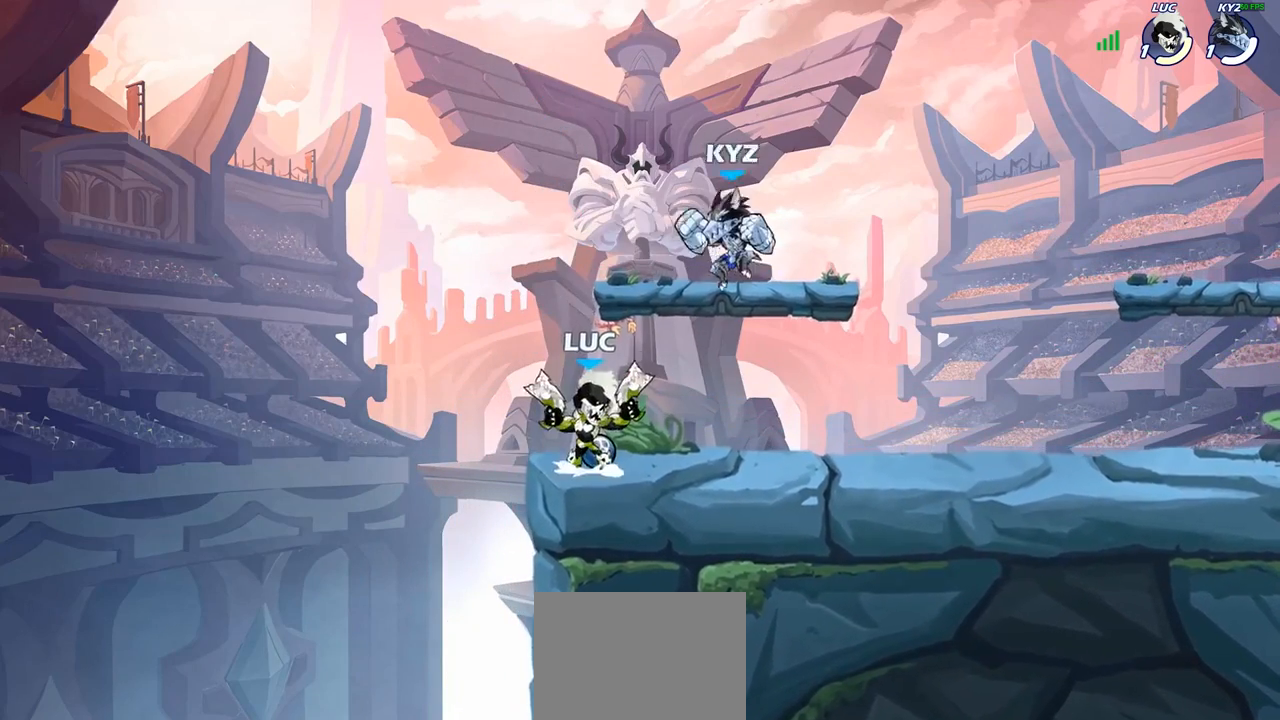
{"buttons": [], "left_stick": "up-right", "right_stick": "center", "events": [[17, "SQUARE", "down"], [83, "CROSS", "up"], [133, "SQUARE", "up"], [150, "left_stick", "right"], [200, "left_stick", "center"], [350, "left_stick", "up-right"]]}
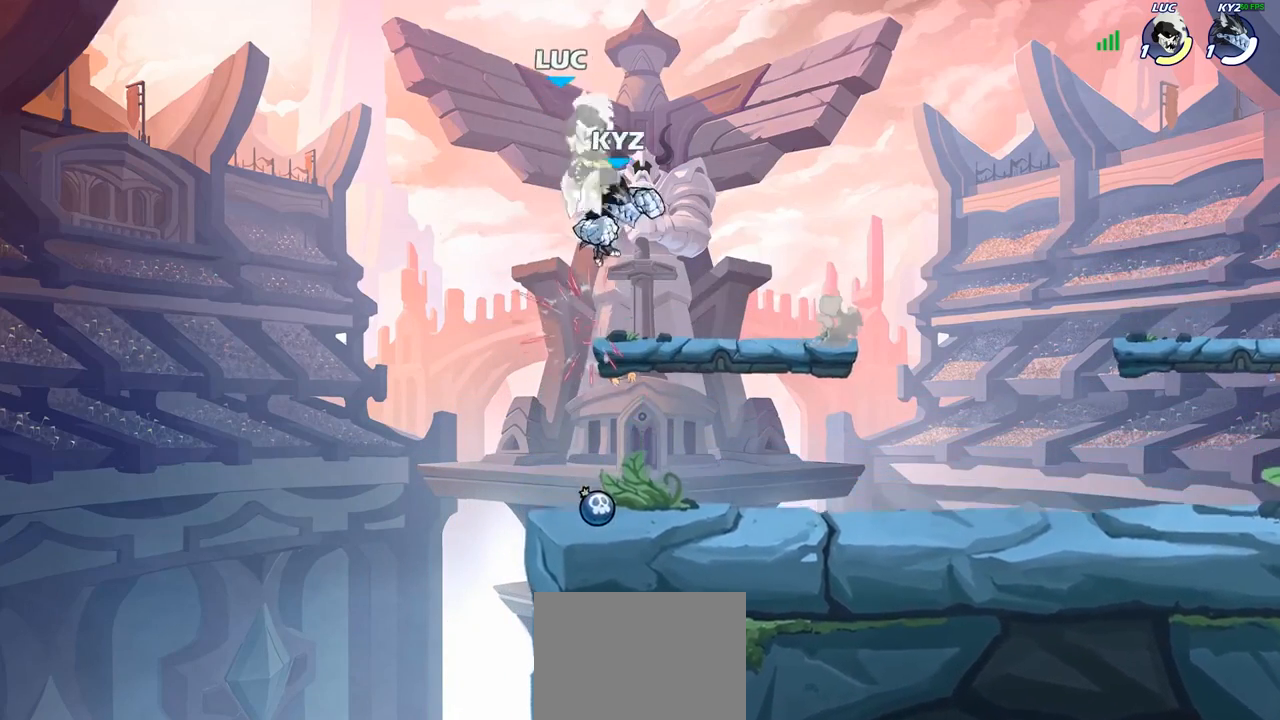
{"buttons": ["R2"], "left_stick": "up-right", "right_stick": "center", "events": [[183, "CROSS", "down"], [250, "R2", "down"], [500, "CROSS", "up"]]}
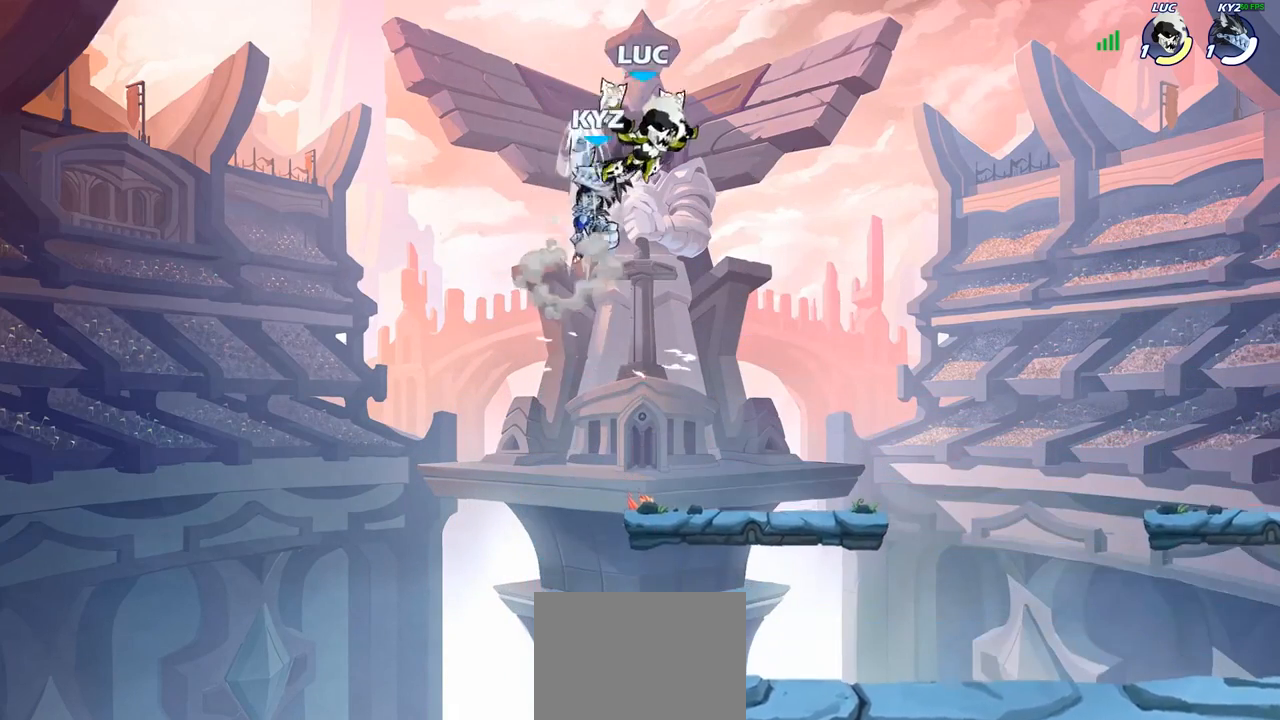
{"buttons": [], "left_stick": "up-left", "right_stick": "center", "events": [[17, "R2", "up"], [183, "left_stick", "down-left"], [250, "left_stick", "up-left"]]}